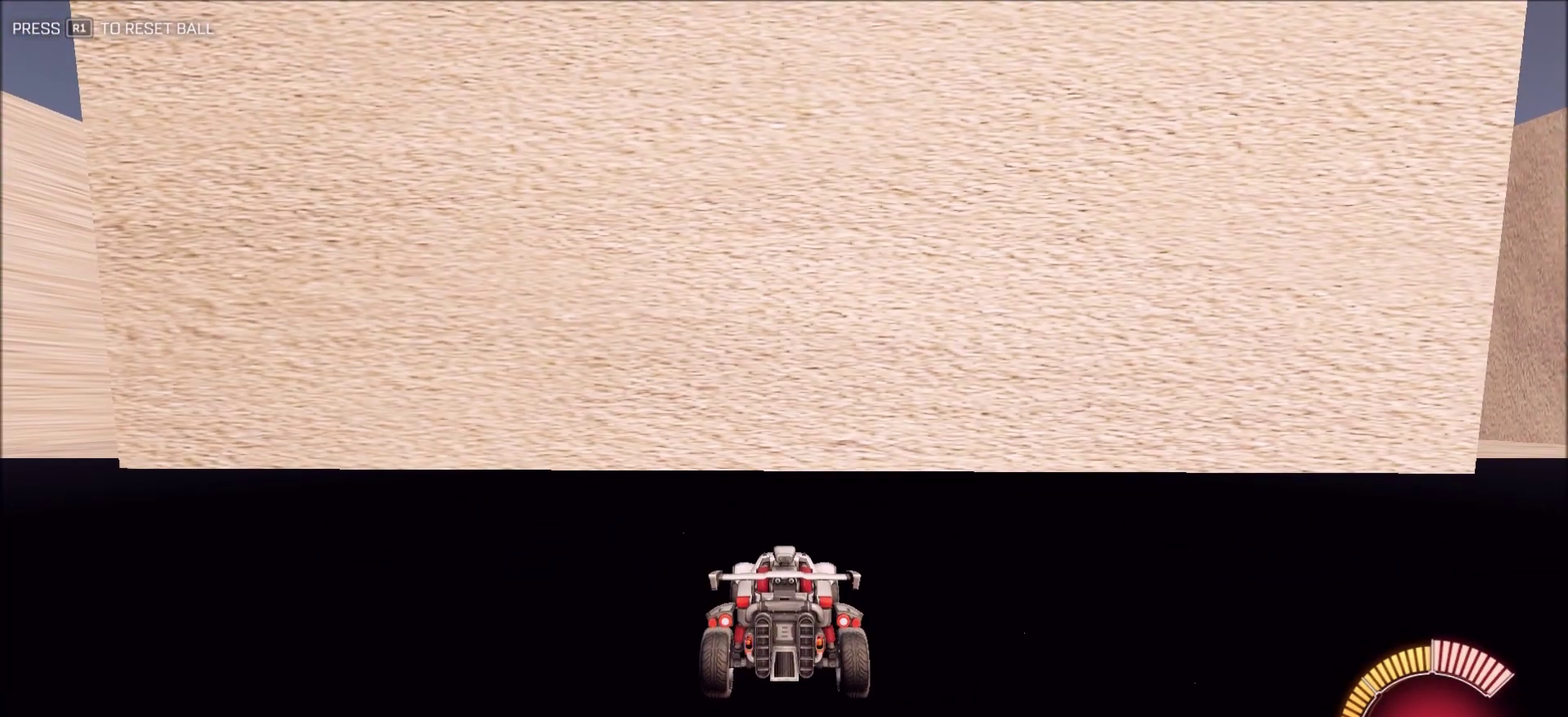
Gameplay with a controller (PlayStation layout); each line is a JSON object with the inputs held at the frame after it. "button_events" lists button changes between this image and that frame as [ms after this image, input, new state], when the widget could be followed in between (sticks are given only as held states). This document gives stick clicks only as held states, not as events.
{"buttons": ["L2"], "left_stick": "center", "right_stick": "right", "button_events": [[283, "L2", "down"]]}
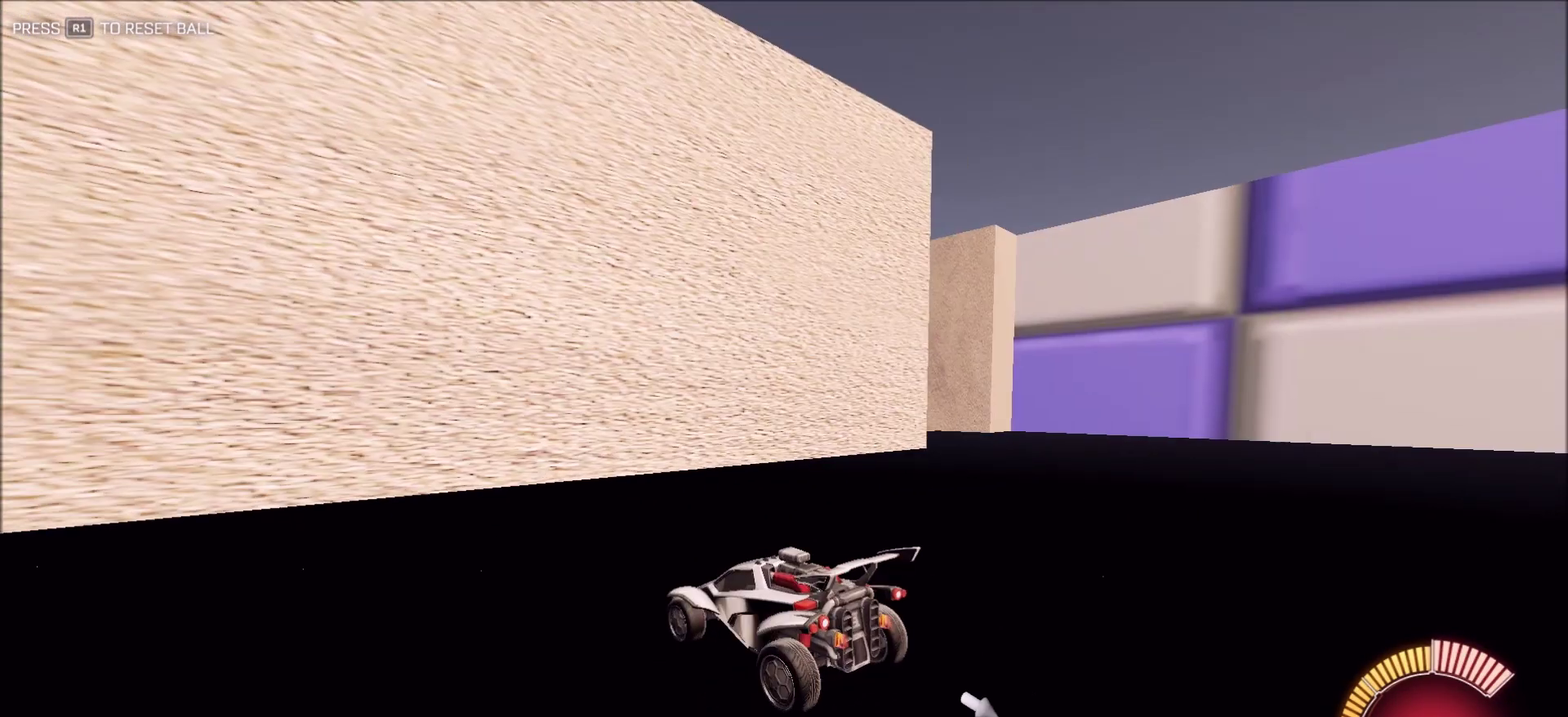
{"buttons": ["L2"], "left_stick": "left", "right_stick": "right", "button_events": []}
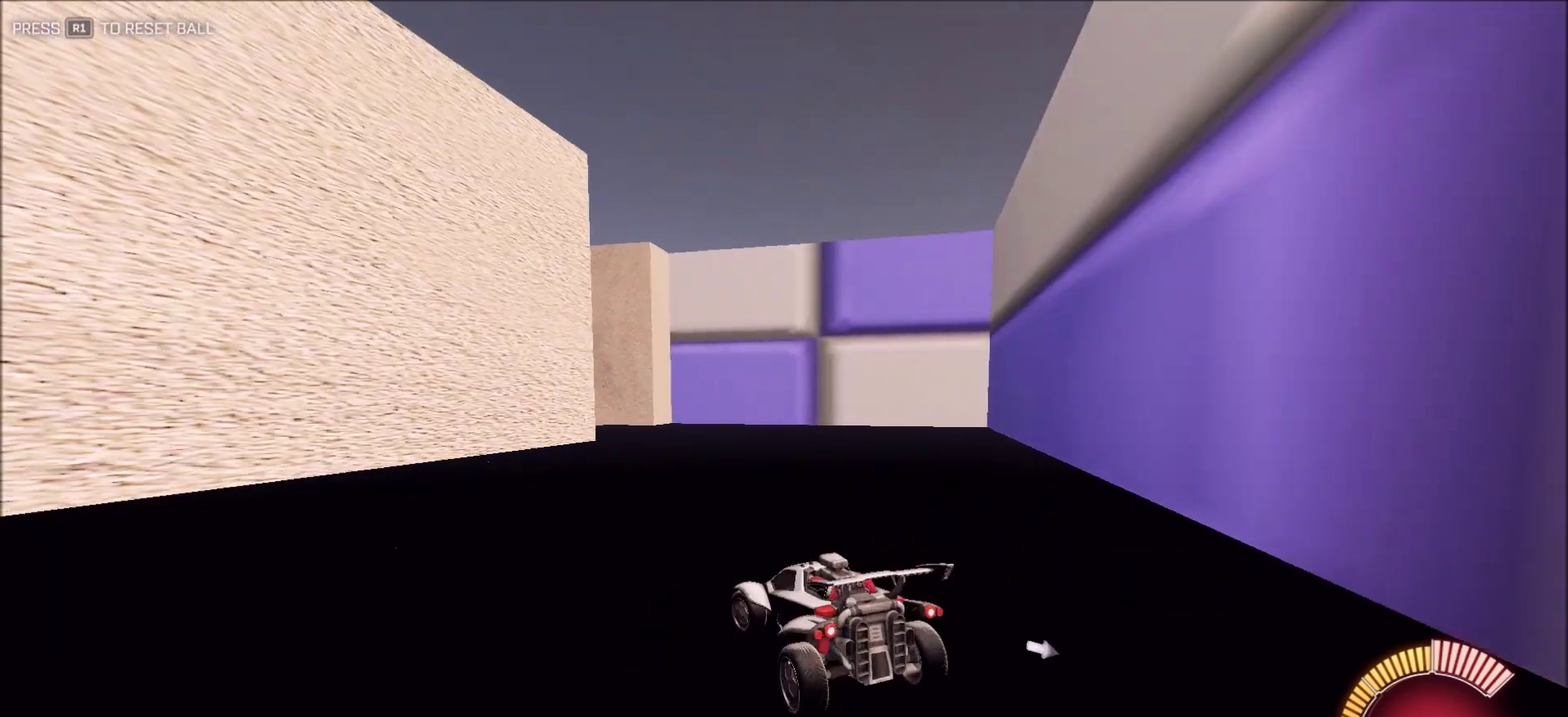
{"buttons": ["R2"], "left_stick": "center", "right_stick": "right", "button_events": [[50, "L2", "up"], [150, "R2", "down"]]}
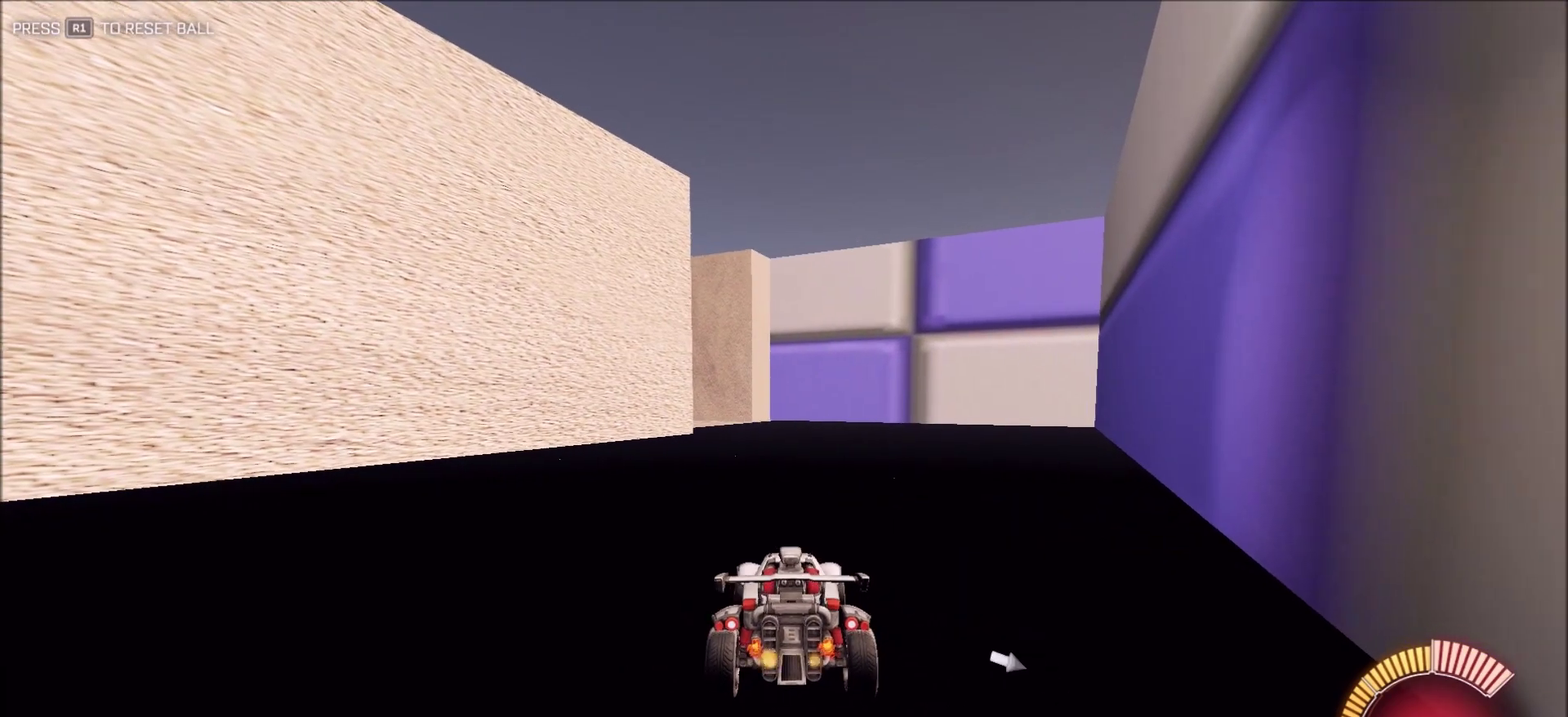
{"buttons": ["L1"], "left_stick": "down-left", "right_stick": "right", "button_events": [[33, "L1", "down"], [400, "R2", "up"]]}